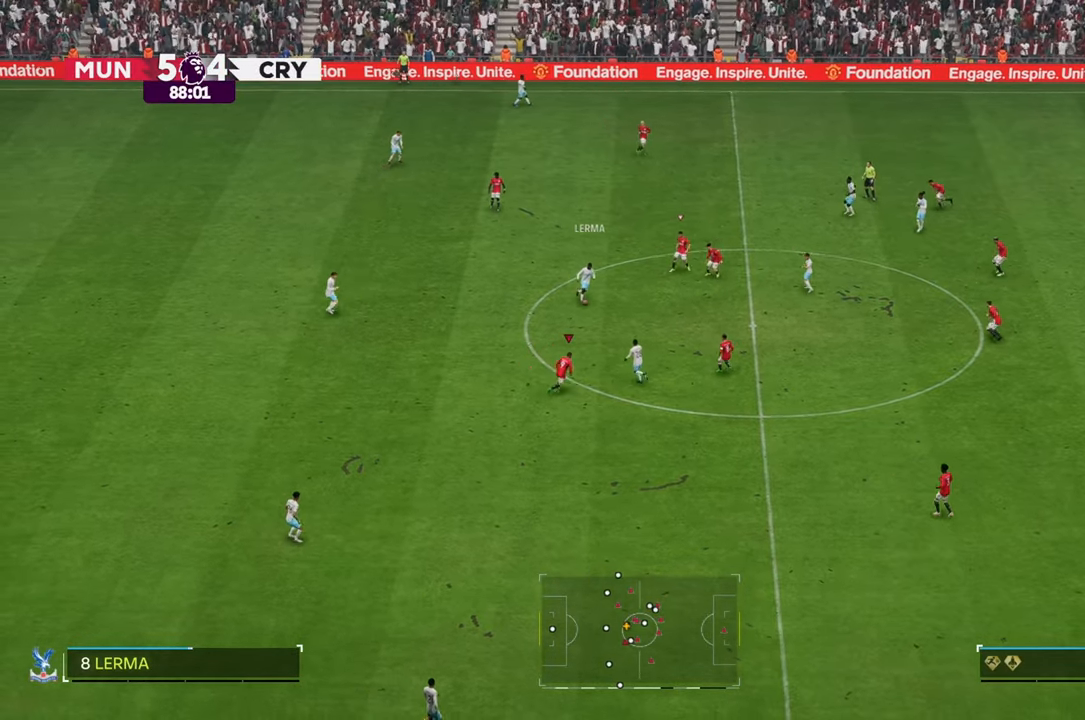
Gameplay with a controller (Xbox layout); each line is a JSON object with the inputs held at the frame after it. "events" lists button and stick changes between this image and that frame as [ms after this image, input, new state], when the widget could be followed in between. Not read: L3 R3.
{"buttons": ["R2"], "left_stick": "up-right", "right_stick": "center", "events": []}
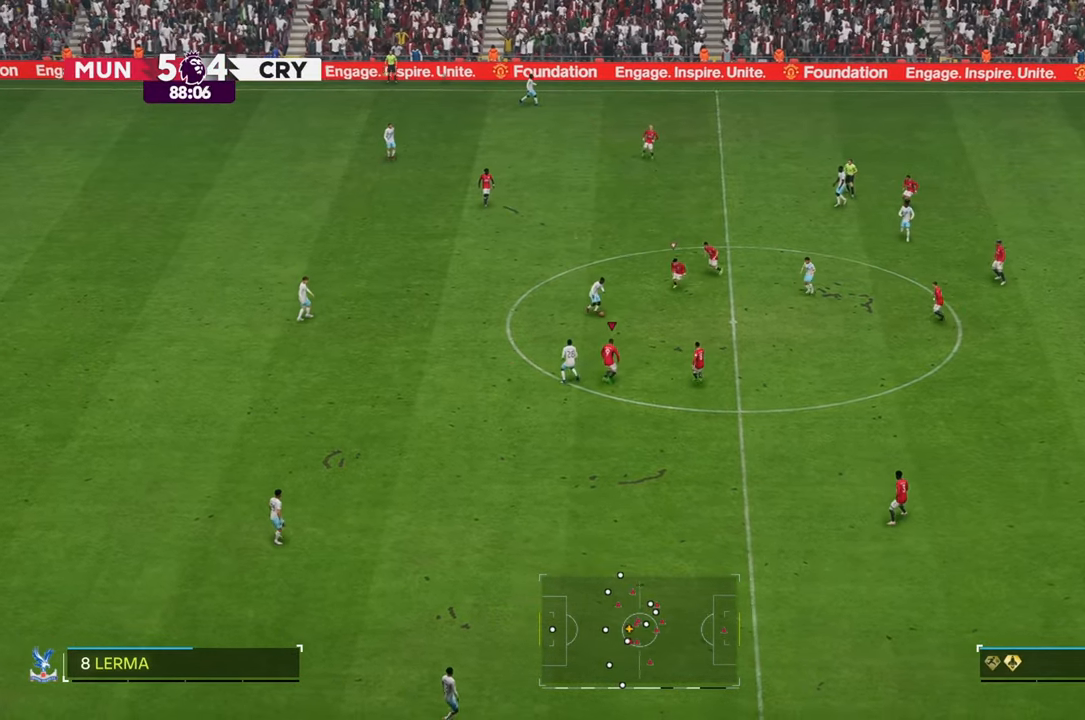
{"buttons": ["R2"], "left_stick": "up", "right_stick": "center", "events": [[333, "left_stick", "up"]]}
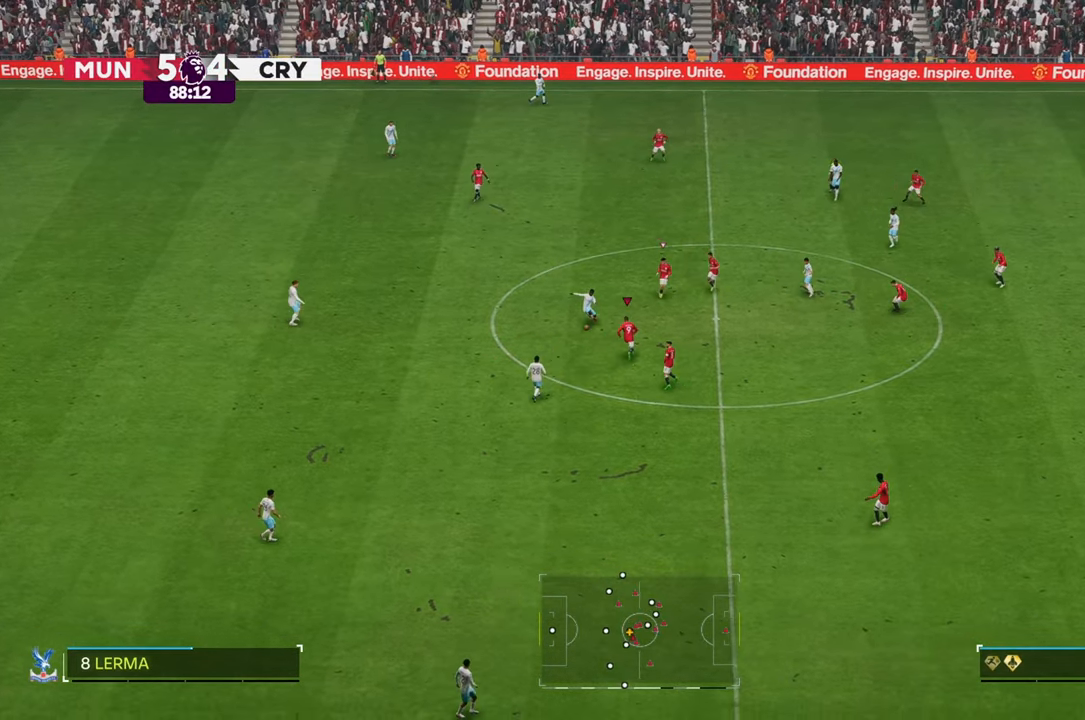
{"buttons": [], "left_stick": "down-left", "right_stick": "center", "events": [[67, "R2", "up"], [67, "left_stick", "left"], [133, "L2", "down"], [167, "left_stick", "down-left"], [317, "L2", "up"]]}
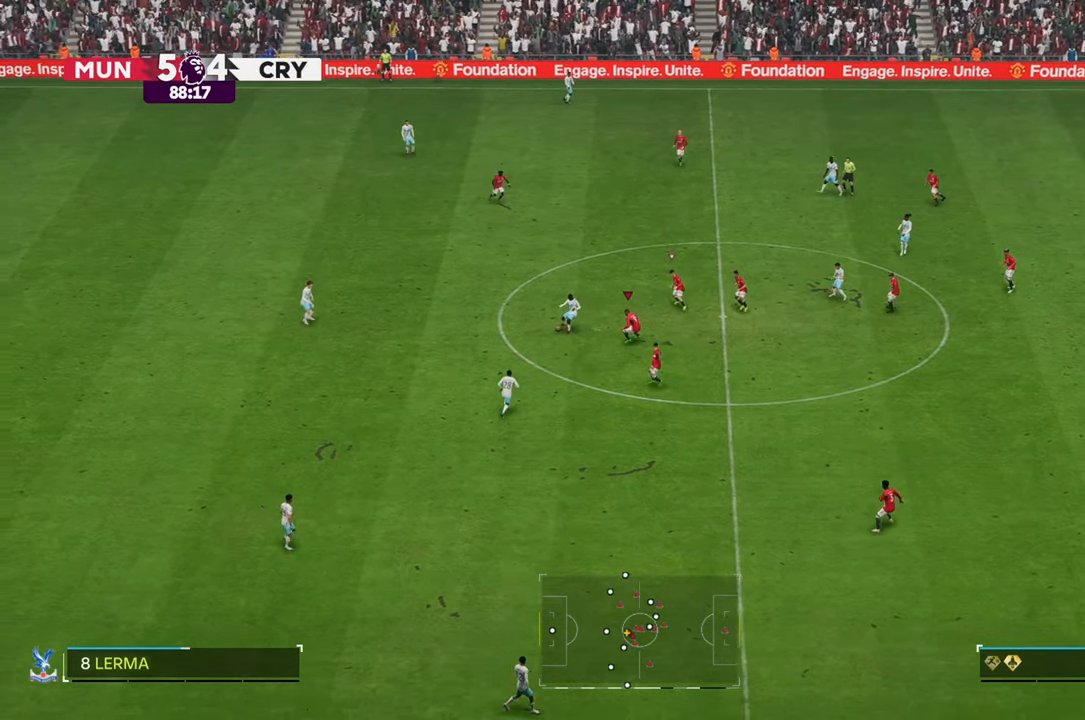
{"buttons": ["R2"], "left_stick": "down-left", "right_stick": "center", "events": [[67, "R2", "down"], [133, "left_stick", "down"], [367, "left_stick", "down-left"]]}
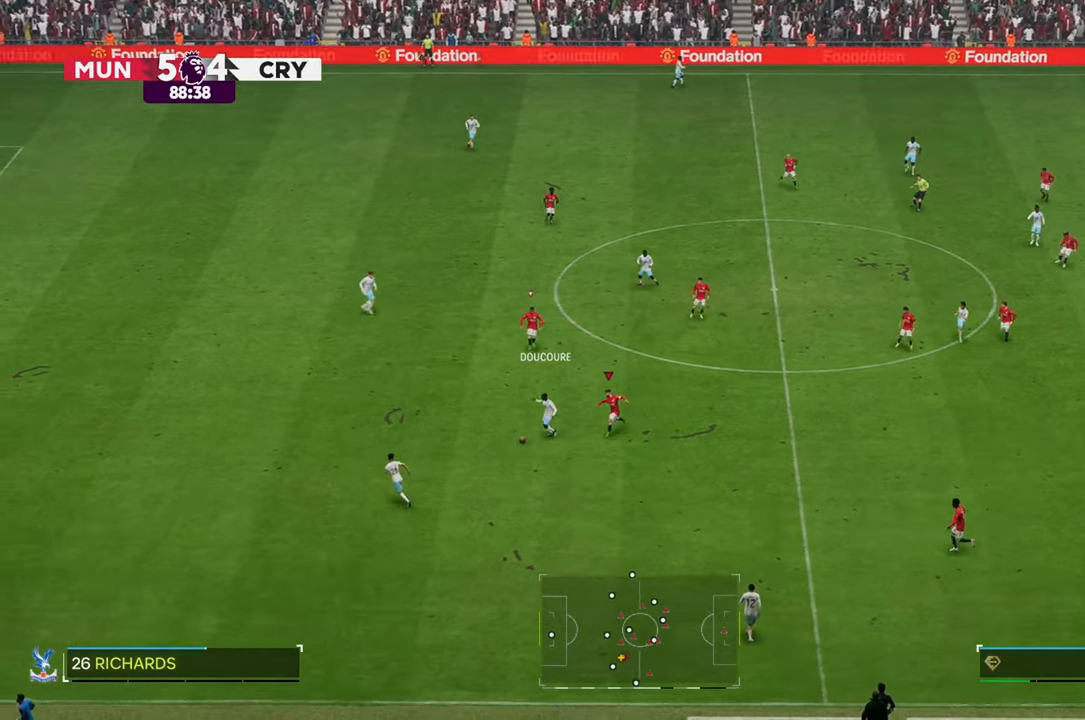
{"buttons": [], "left_stick": "left", "right_stick": "center", "events": [[50, "left_stick", "left"], [250, "R2", "up"]]}
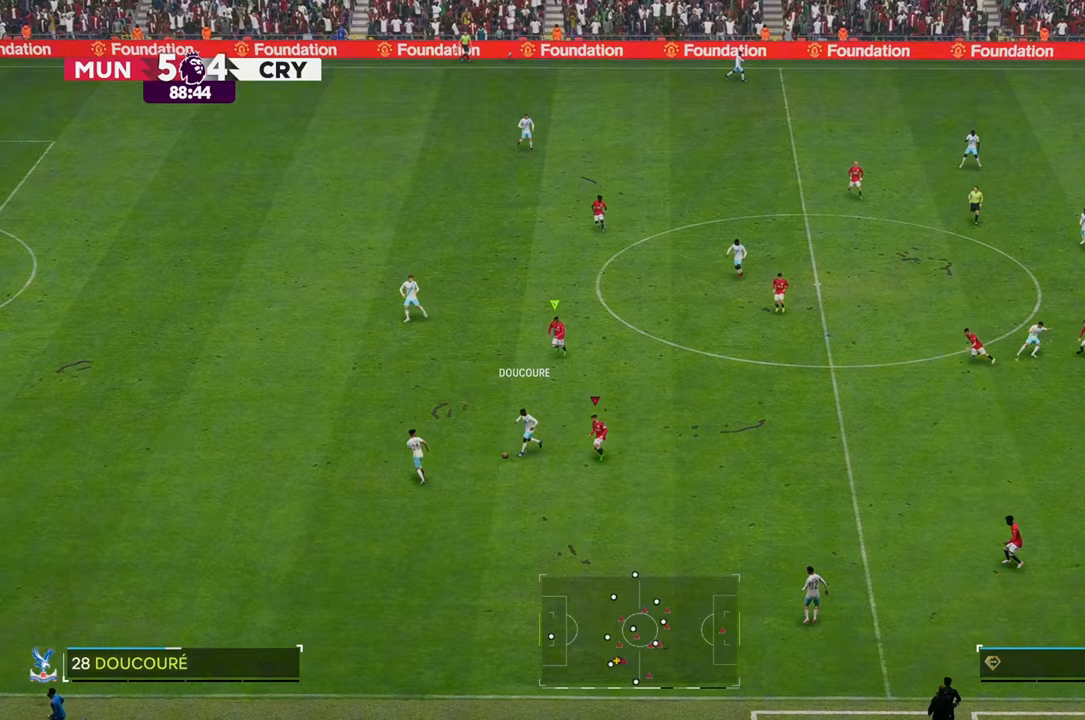
{"buttons": [], "left_stick": "left", "right_stick": "center", "events": []}
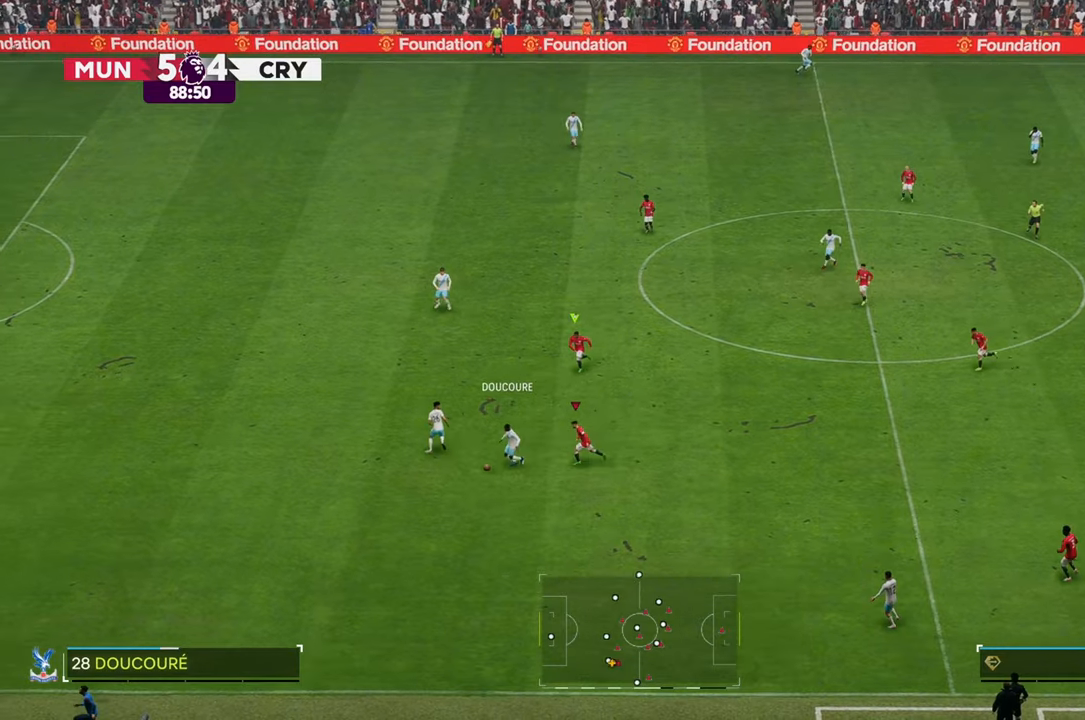
{"buttons": ["R2"], "left_stick": "down-left", "right_stick": "center", "events": [[67, "left_stick", "up-left"], [233, "left_stick", "down-left"], [467, "R2", "down"]]}
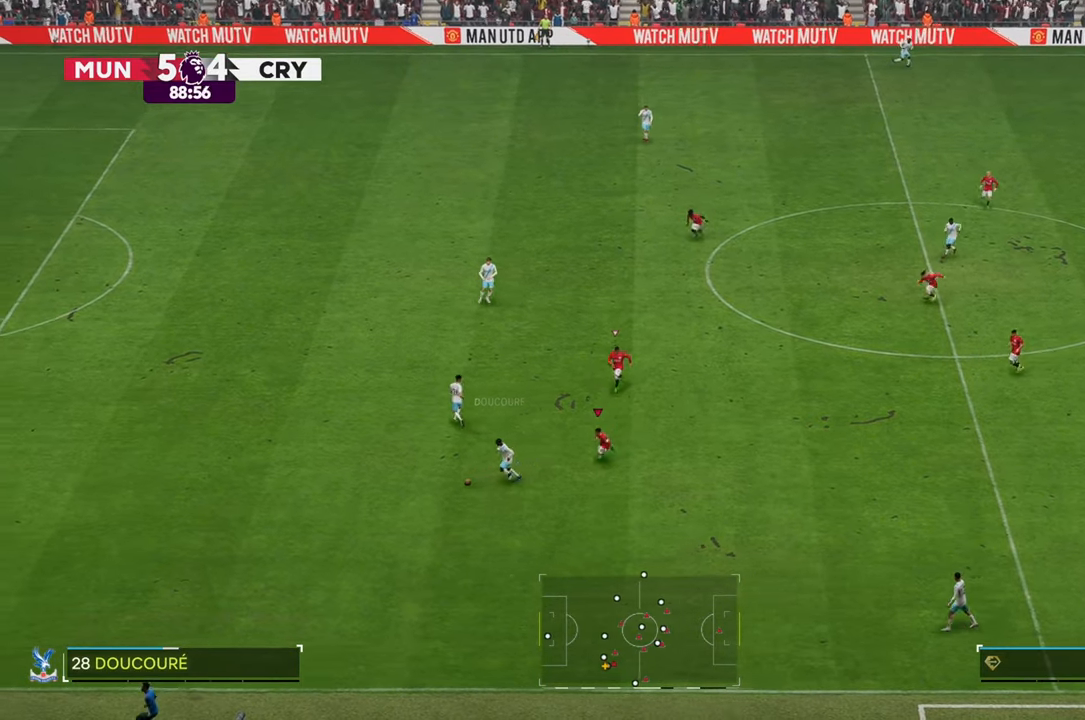
{"buttons": ["R2"], "left_stick": "down", "right_stick": "center", "events": [[267, "R2", "up"], [350, "left_stick", "down"], [450, "R2", "down"]]}
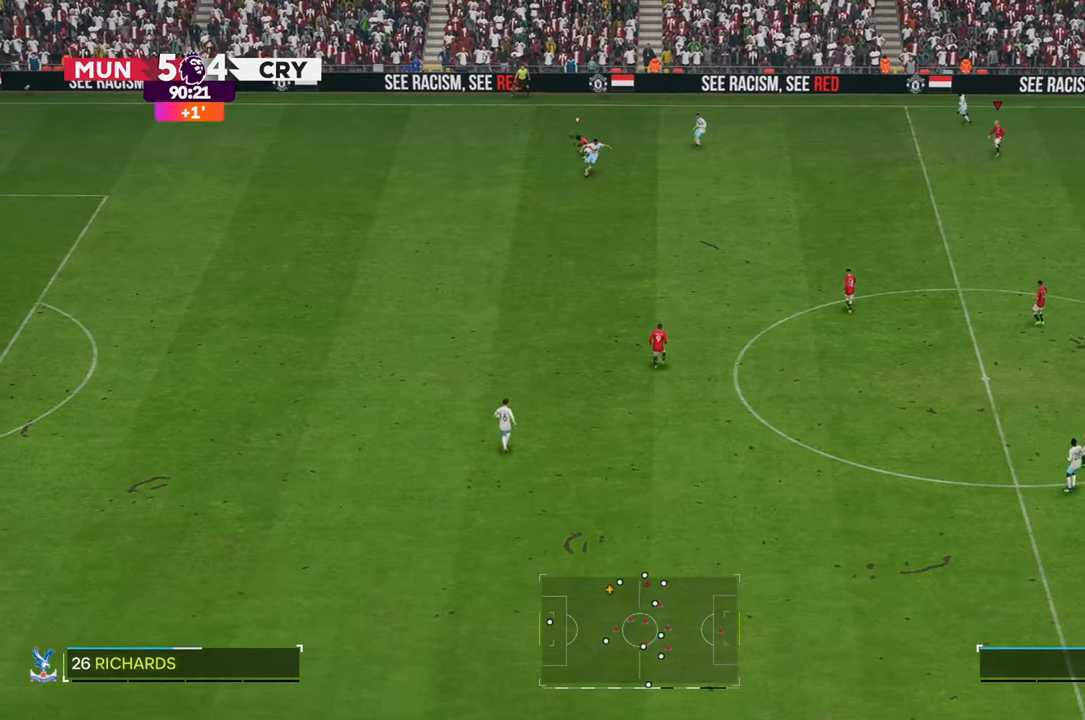
{"buttons": ["R2"], "left_stick": "up-right", "right_stick": "center", "events": [[50, "R2", "up"], [133, "left_stick", "down-right"], [217, "R2", "down"], [483, "left_stick", "up-right"]]}
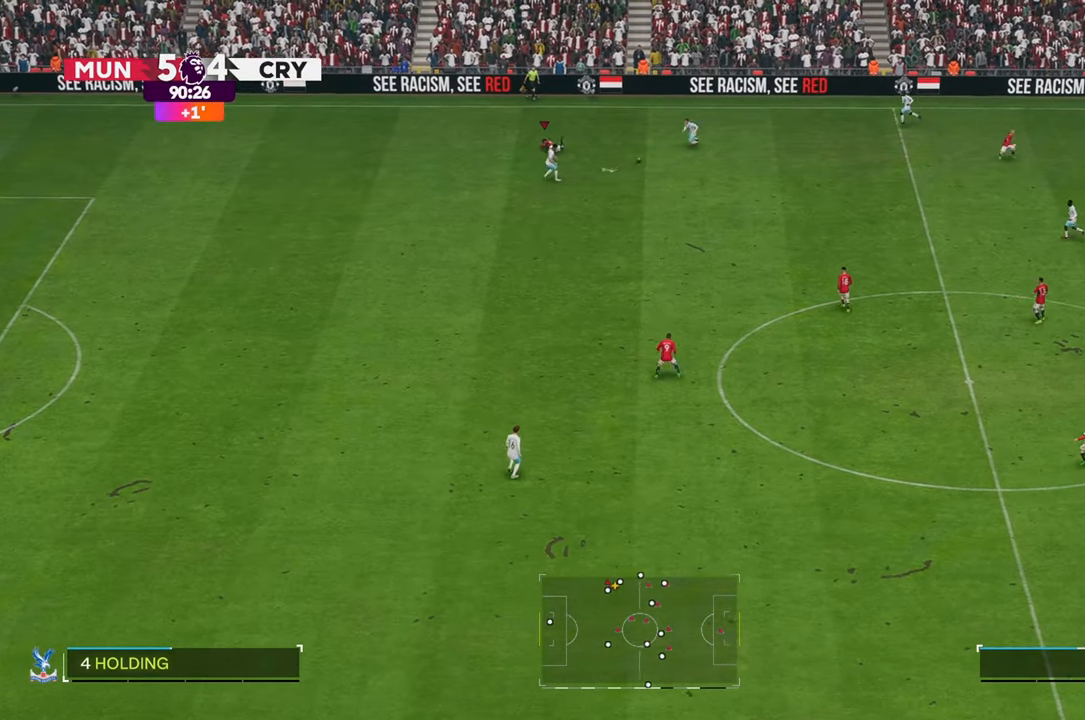
{"buttons": ["R2"], "left_stick": "down-left", "right_stick": "center", "events": [[217, "left_stick", "down-right"], [317, "left_stick", "down"], [483, "left_stick", "down-left"]]}
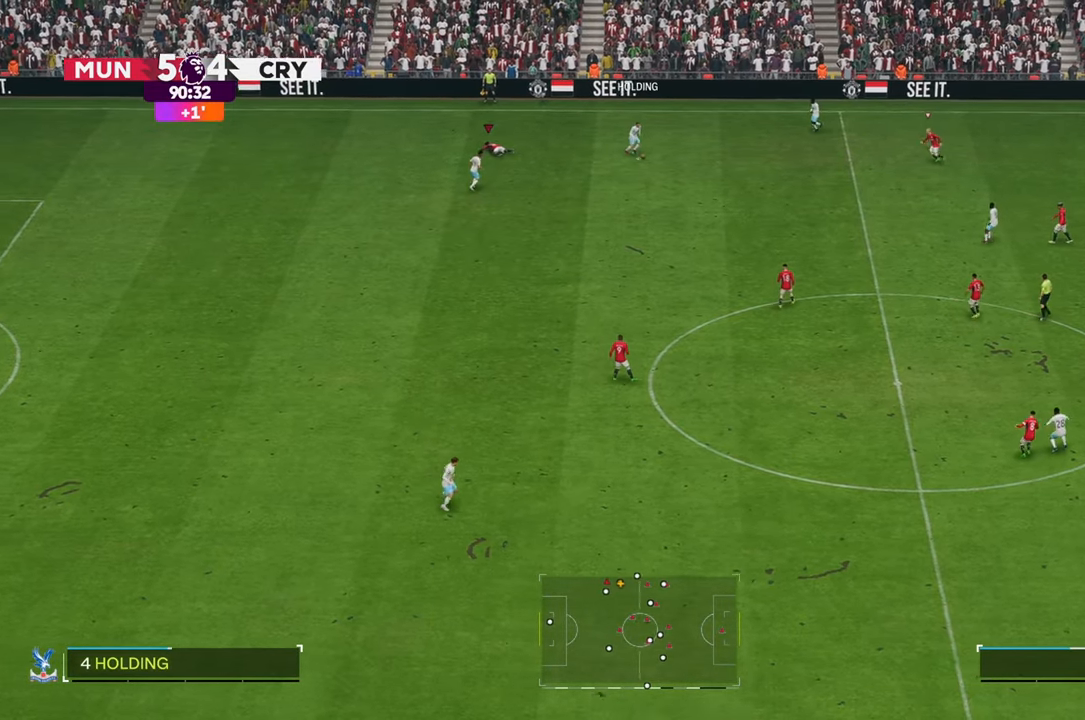
{"buttons": [], "left_stick": "down-left", "right_stick": "center", "events": [[100, "R2", "up"], [183, "left_stick", "up-left"], [267, "left_stick", "up"], [467, "left_stick", "down-left"]]}
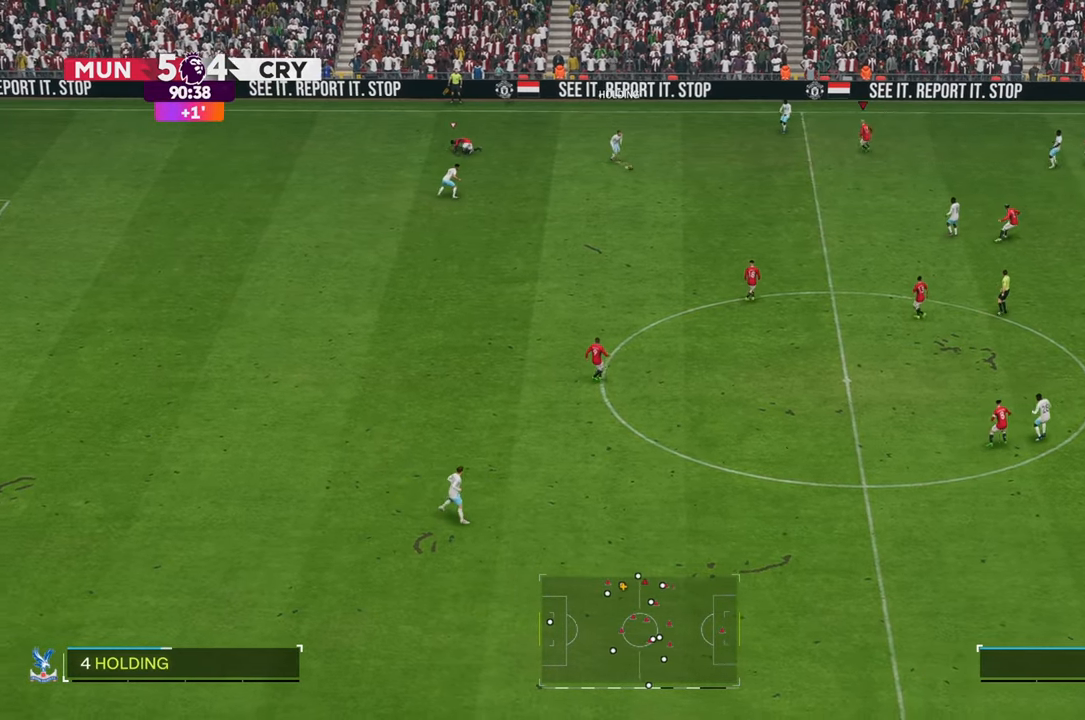
{"buttons": ["R2"], "left_stick": "down", "right_stick": "center", "events": [[67, "R2", "down"], [400, "left_stick", "down"]]}
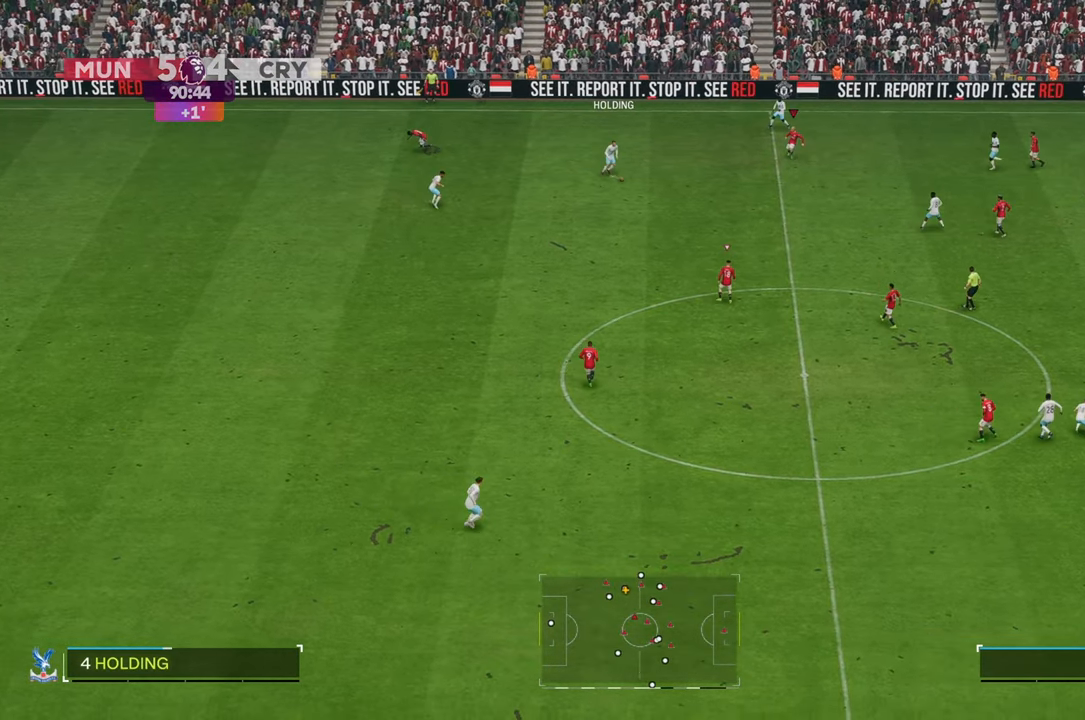
{"buttons": [], "left_stick": "left", "right_stick": "center", "events": [[33, "R2", "up"], [67, "left_stick", "down-left"], [200, "left_stick", "down"], [467, "left_stick", "left"]]}
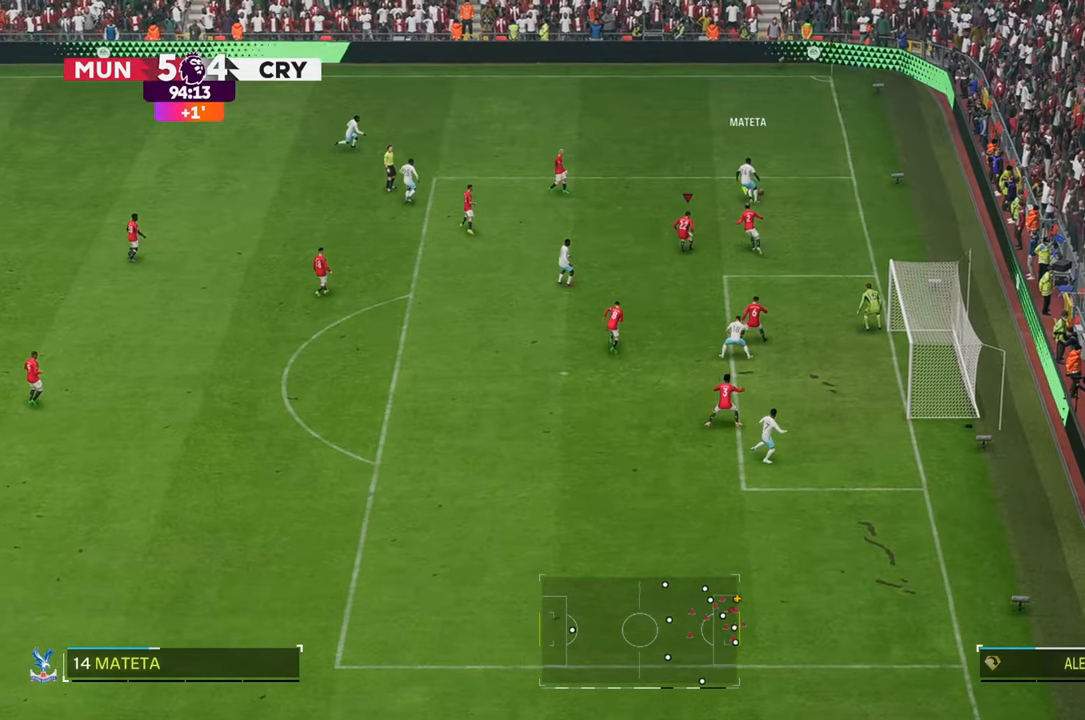
{"buttons": [], "left_stick": "up", "right_stick": "center", "events": [[100, "left_stick", "up"]]}
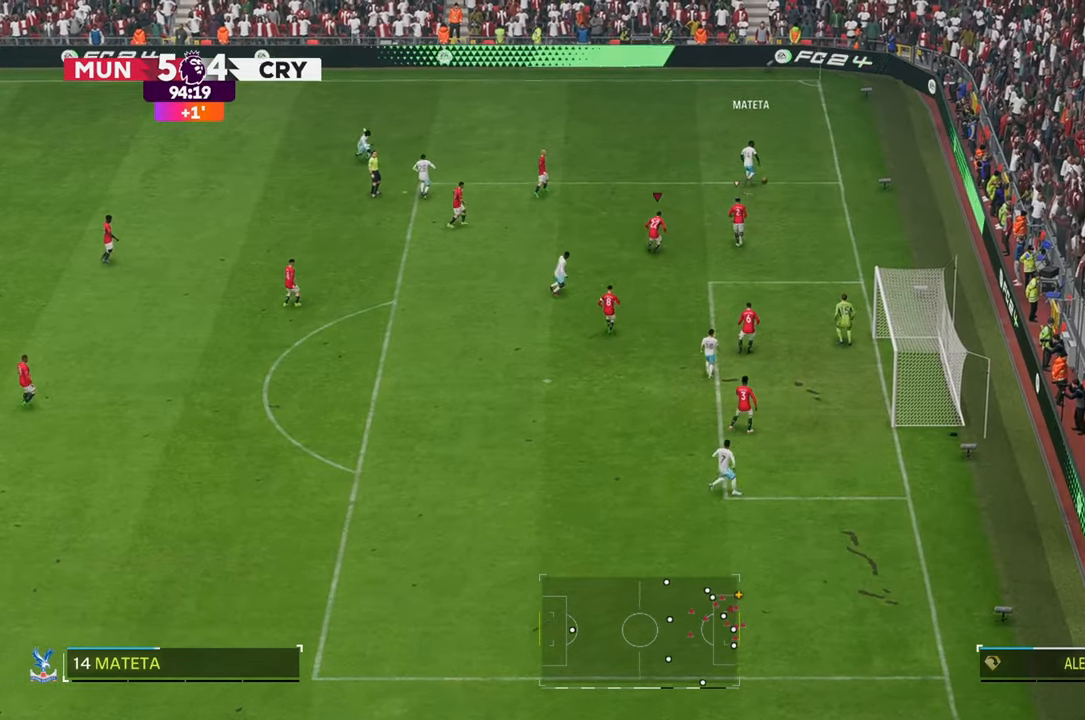
{"buttons": [], "left_stick": "down-right", "right_stick": "center", "events": [[167, "left_stick", "center"], [267, "left_stick", "down-right"]]}
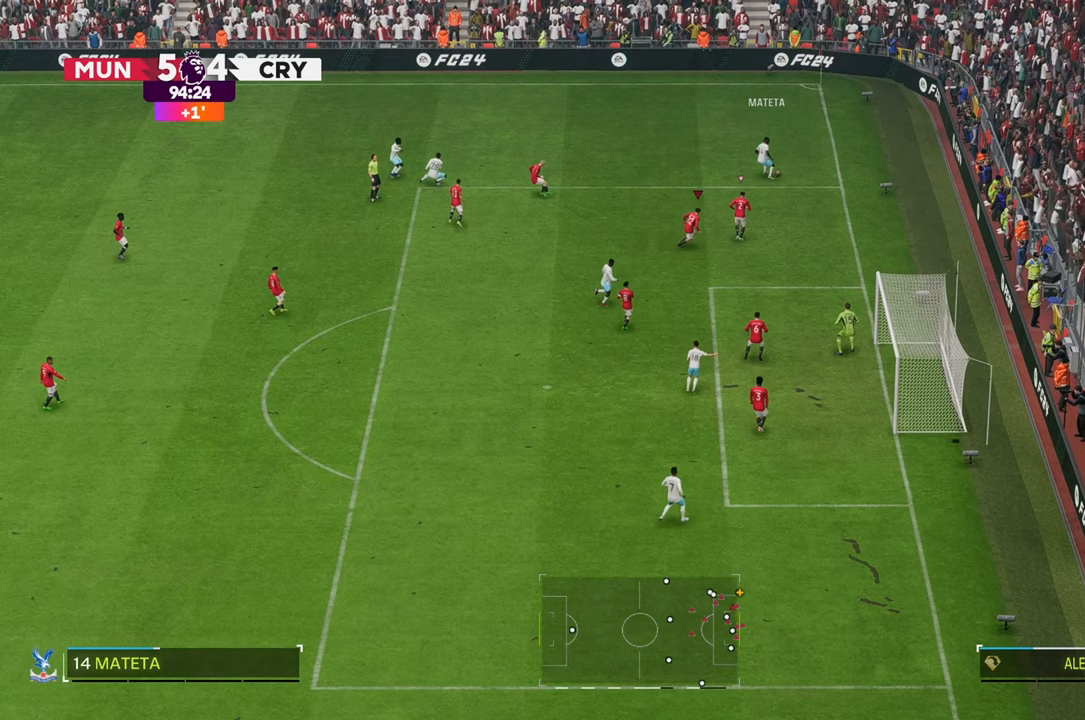
{"buttons": [], "left_stick": "up", "right_stick": "center", "events": [[183, "left_stick", "down-left"], [283, "left_stick", "up-left"], [367, "left_stick", "up"]]}
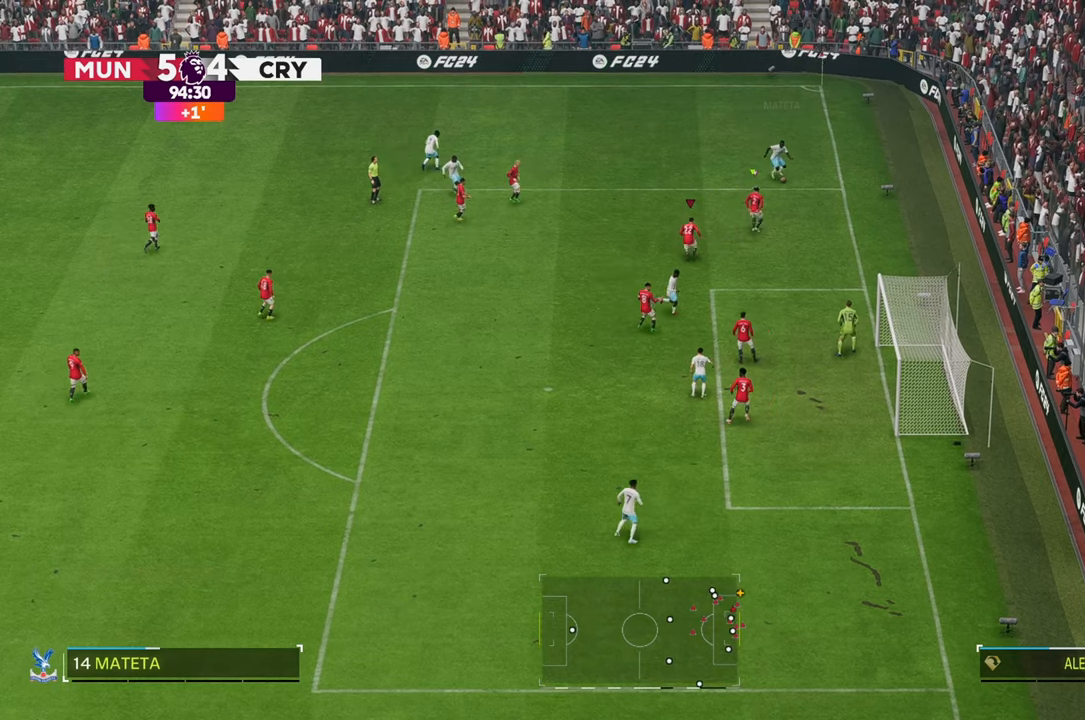
{"buttons": [], "left_stick": "up-right", "right_stick": "center", "events": [[117, "left_stick", "up-right"], [333, "left_stick", "right"], [500, "left_stick", "up-right"]]}
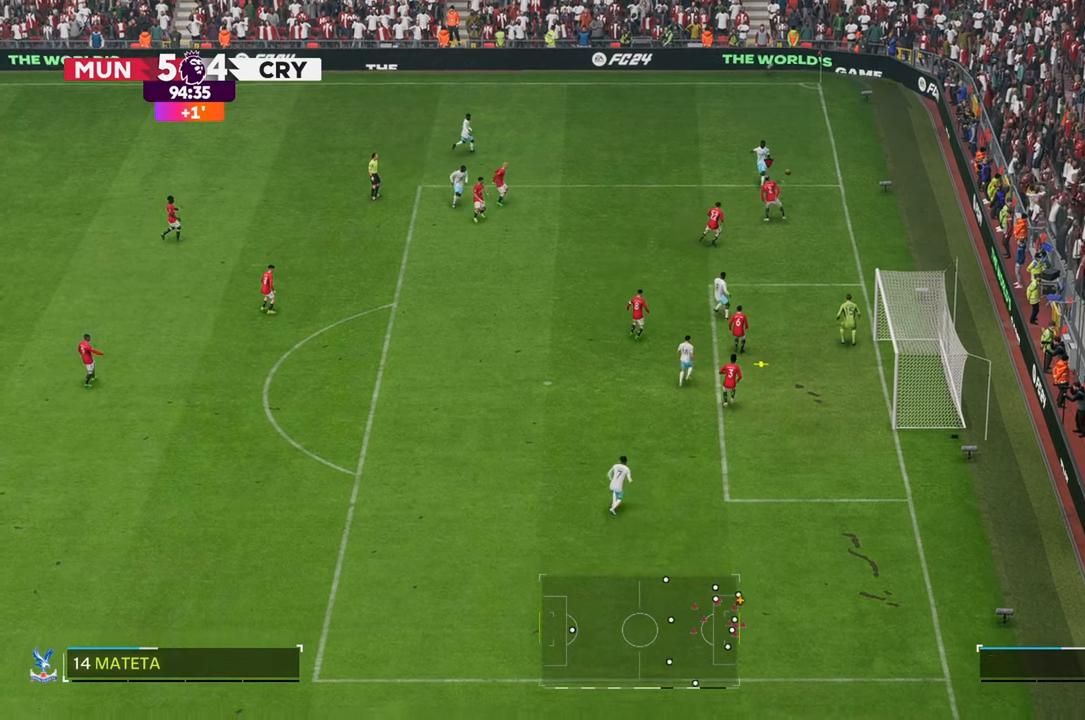
{"buttons": [], "left_stick": "up-left", "right_stick": "center", "events": [[233, "left_stick", "up"], [367, "left_stick", "up-left"]]}
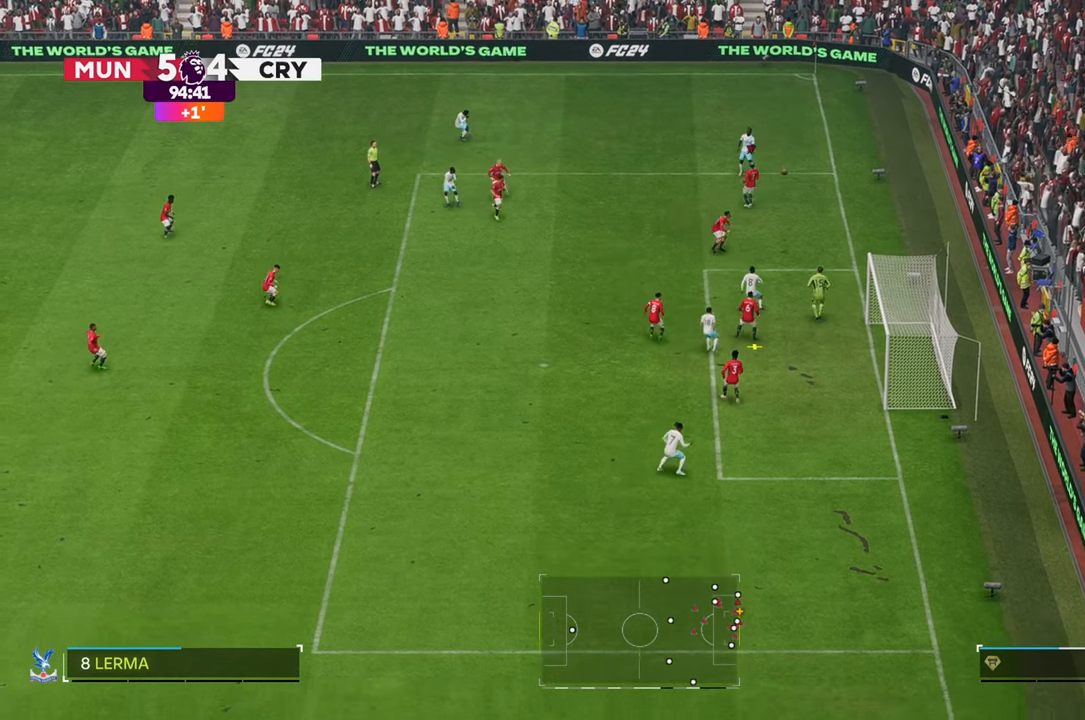
{"buttons": [], "left_stick": "up-left", "right_stick": "center", "events": []}
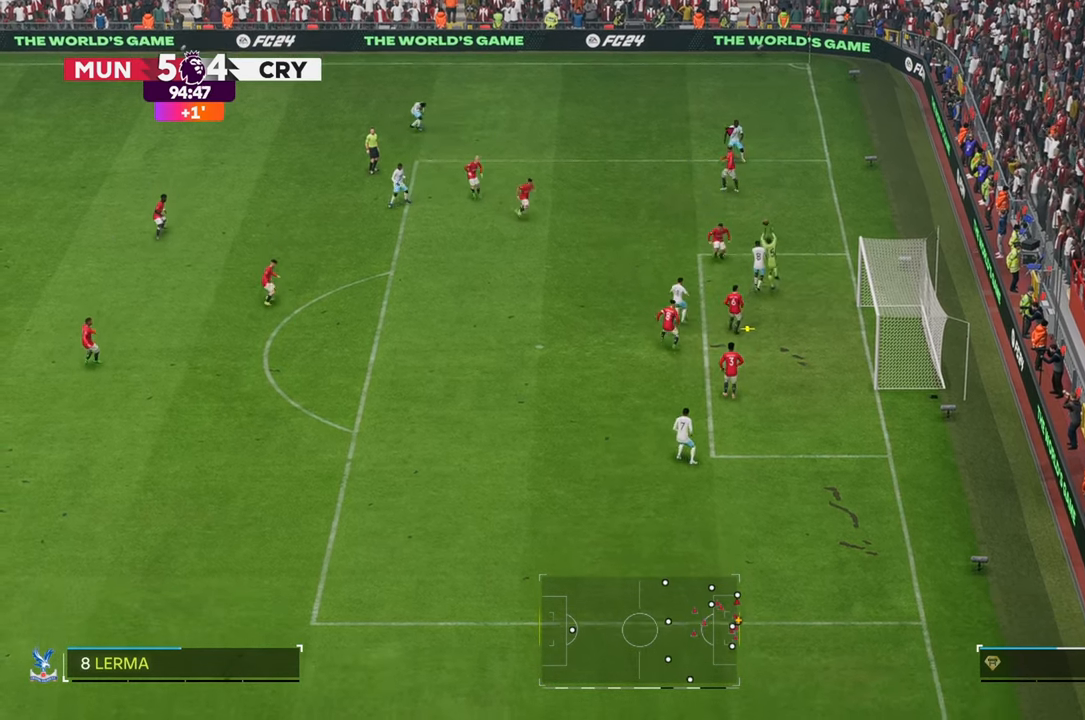
{"buttons": [], "left_stick": "left", "right_stick": "center", "events": [[267, "left_stick", "left"]]}
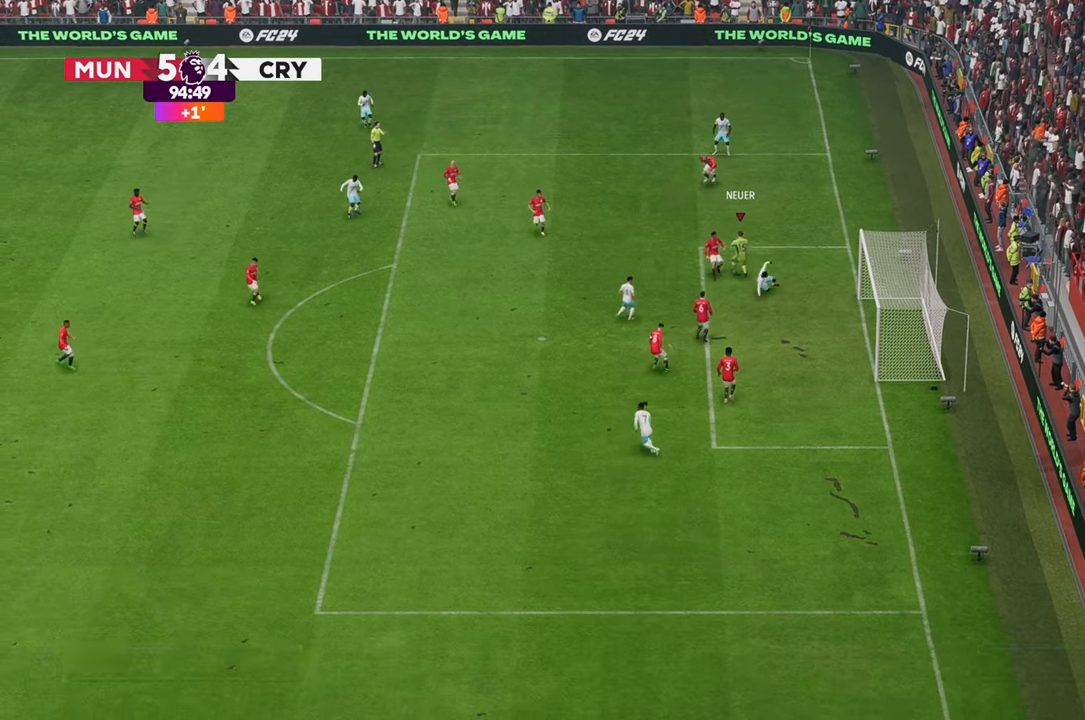
{"buttons": ["R2"], "left_stick": "left", "right_stick": "center", "events": [[117, "R2", "down"]]}
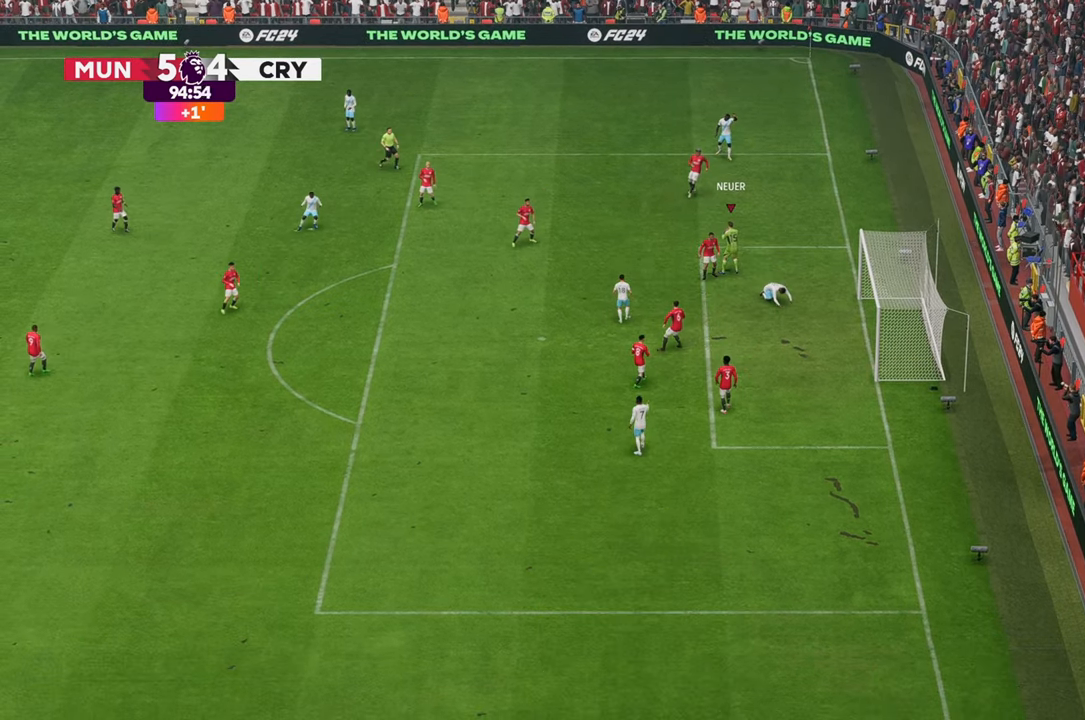
{"buttons": [], "left_stick": "left", "right_stick": "center", "events": [[167, "R2", "up"]]}
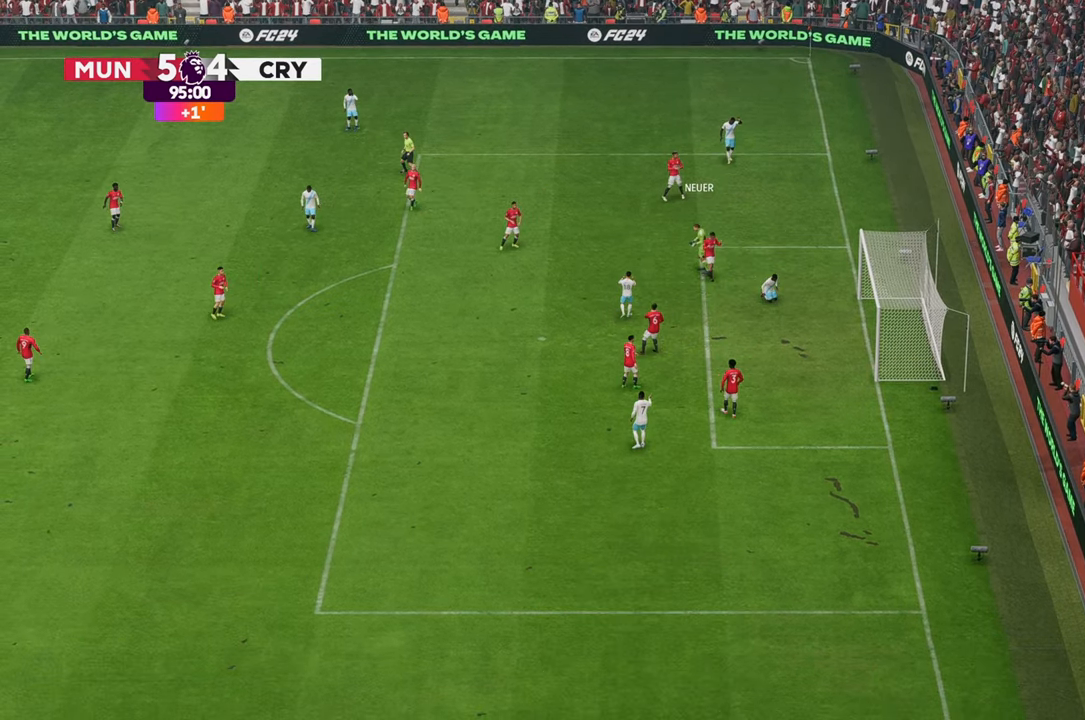
{"buttons": [], "left_stick": "left", "right_stick": "center", "events": []}
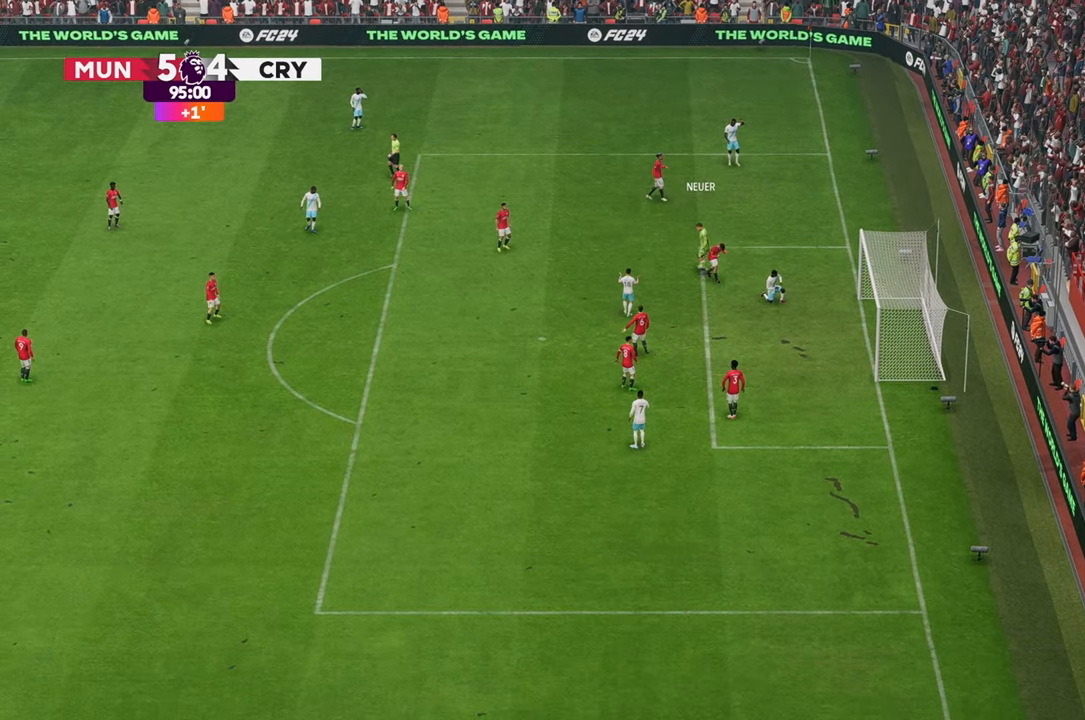
{"buttons": [], "left_stick": "left", "right_stick": "center", "events": []}